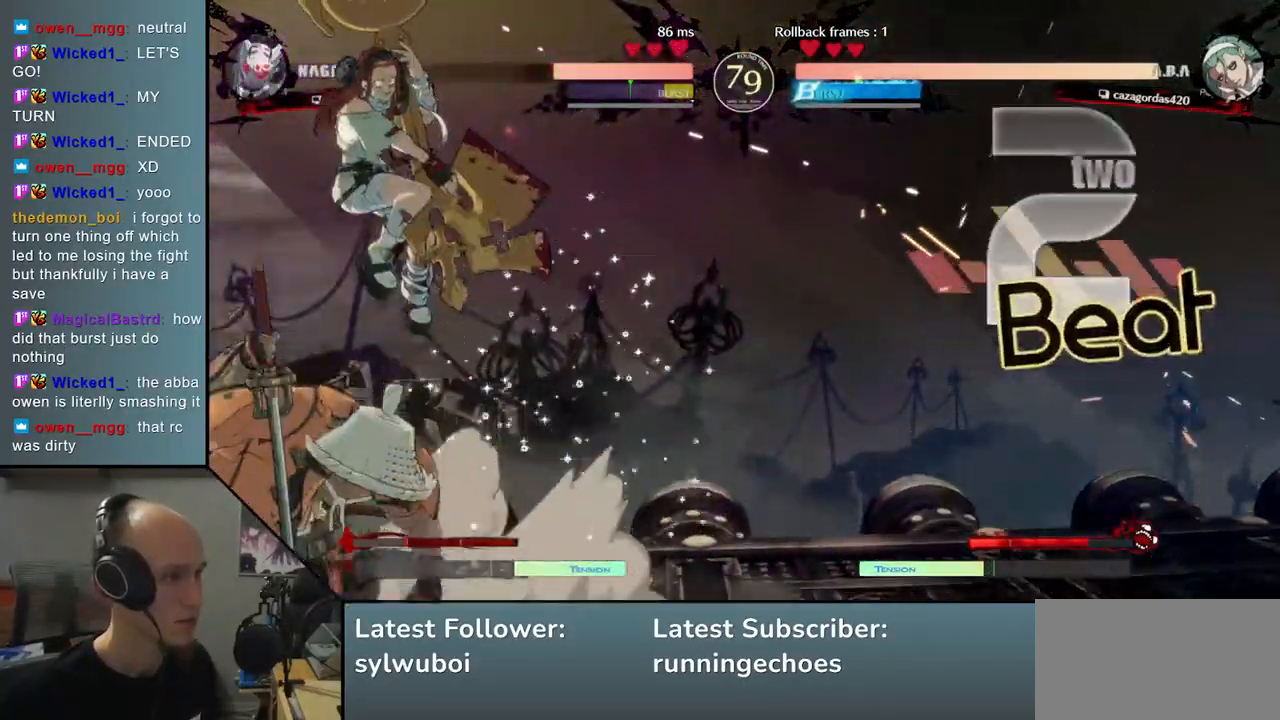
Gameplay with a controller (arcade stick); each line is a JSON object with the inputs held at the frame after it. "events" lists button and stick changes between this image and that frame as [ms after this image, input, new state], when the widget could be followed in between. Not read: L3 R3.
{"buttons": [], "left_stick": "left", "events": [[17, "L1", "up"]]}
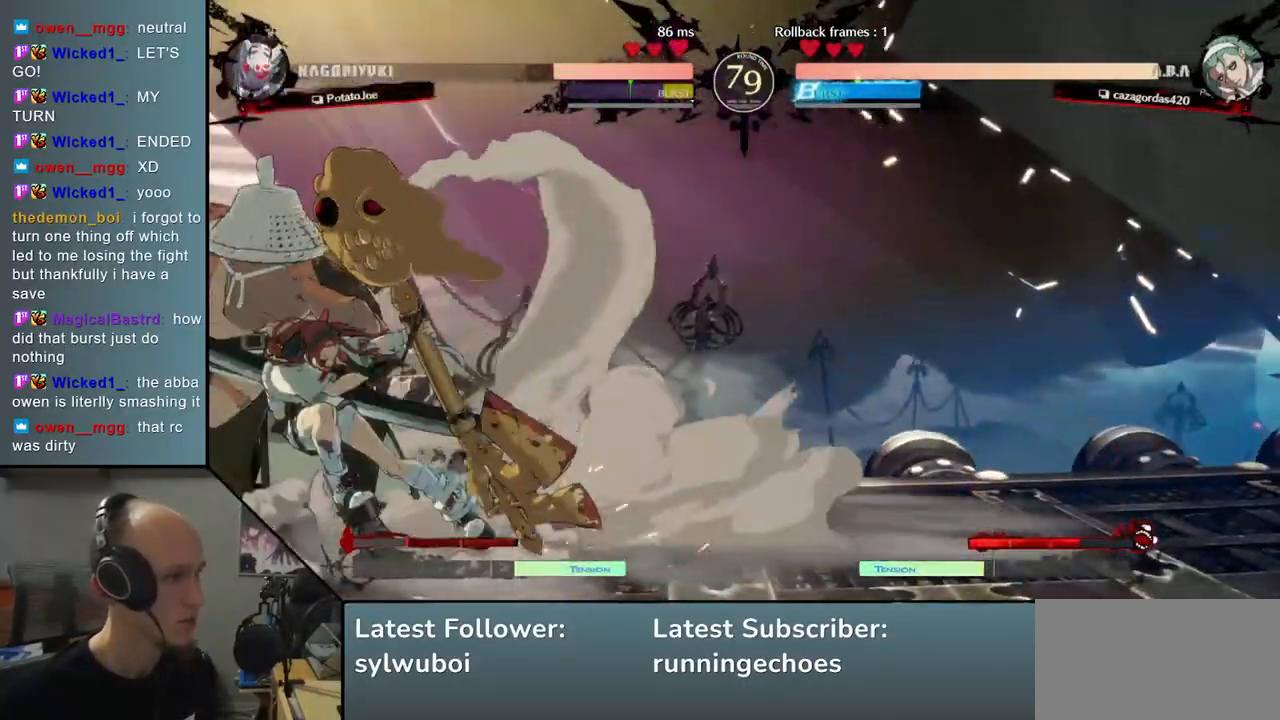
{"buttons": [], "left_stick": "left", "events": [[17, "L1", "down"], [50, "L1", "up"], [133, "L1", "down"], [150, "L1", "up"], [233, "L1", "down"], [283, "L1", "up"], [317, "L1", "down"], [400, "L1", "up"]]}
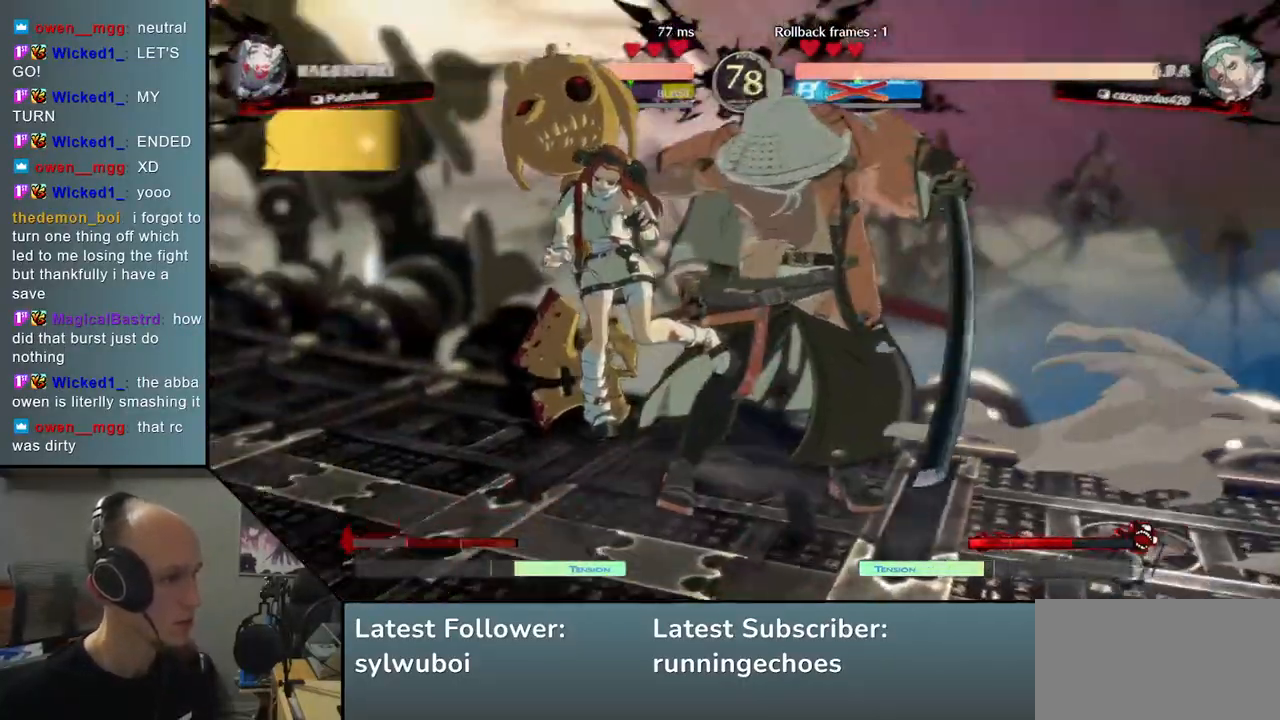
{"buttons": [], "left_stick": "right", "events": [[150, "left_stick", "right"]]}
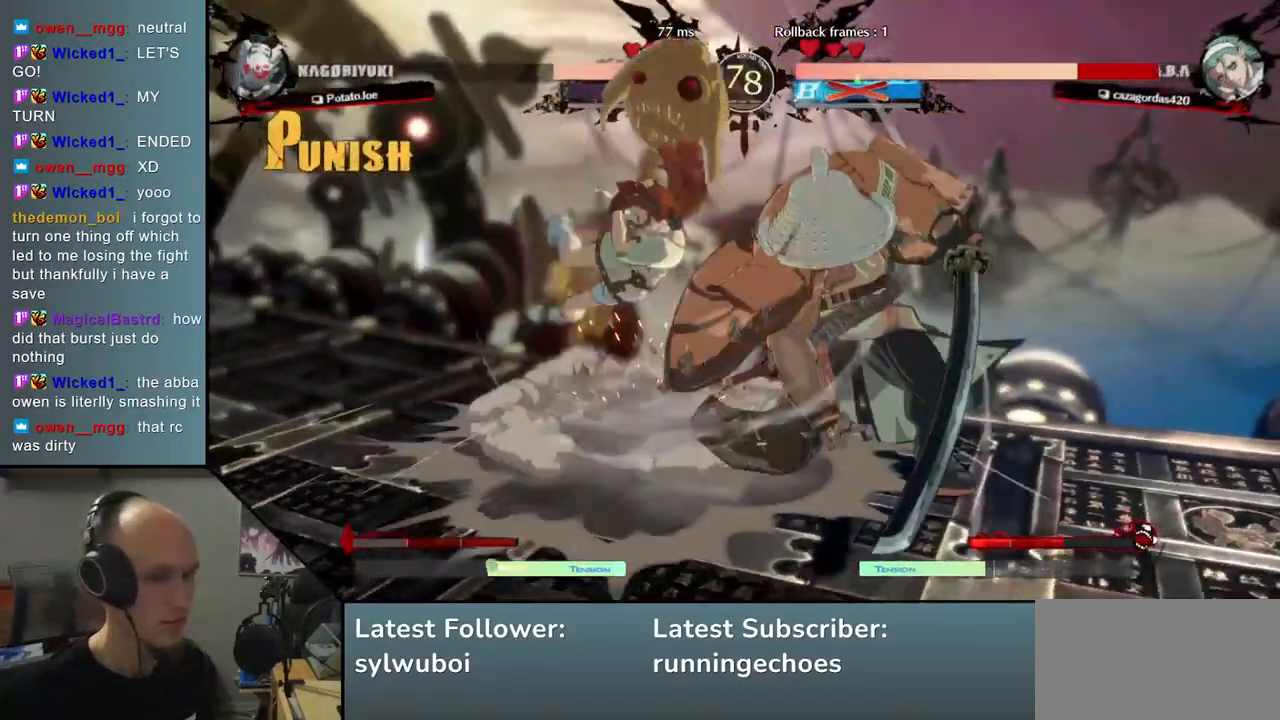
{"buttons": ["R2"], "left_stick": "right", "events": [[433, "R2", "down"]]}
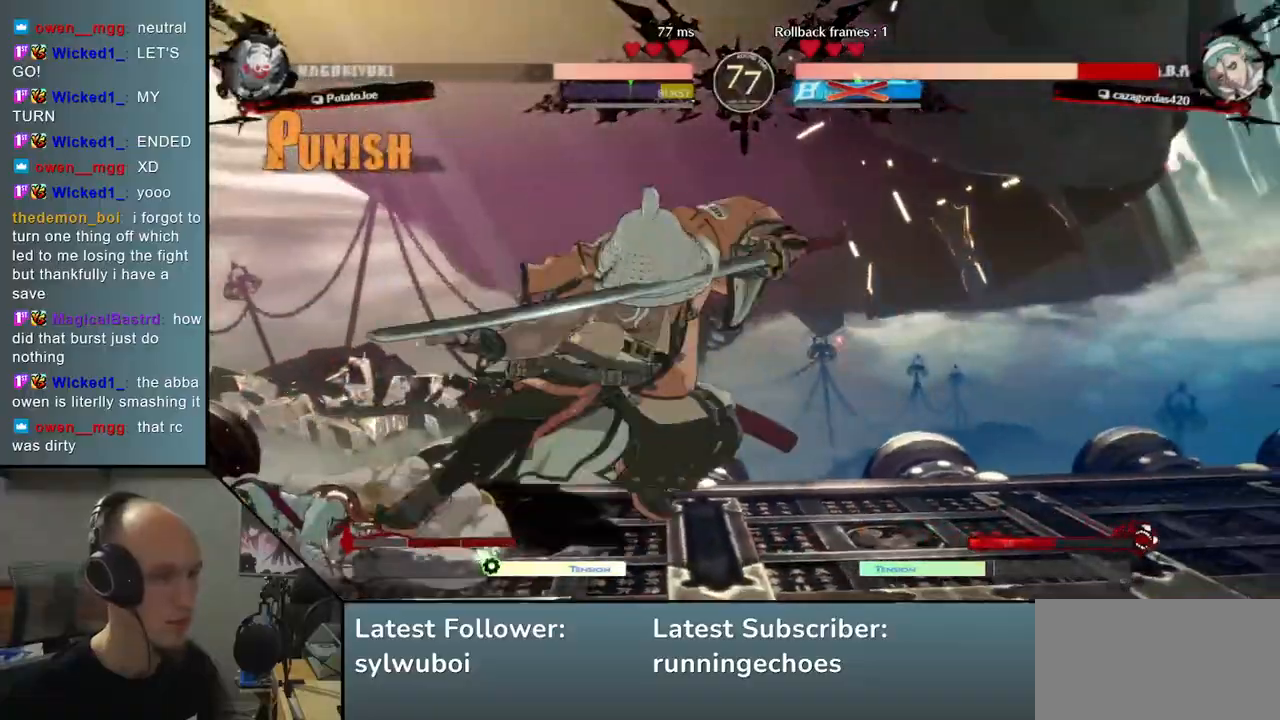
{"buttons": ["SQUARE"], "left_stick": "left", "events": [[33, "R2", "up"], [400, "left_stick", "left"], [433, "SQUARE", "down"]]}
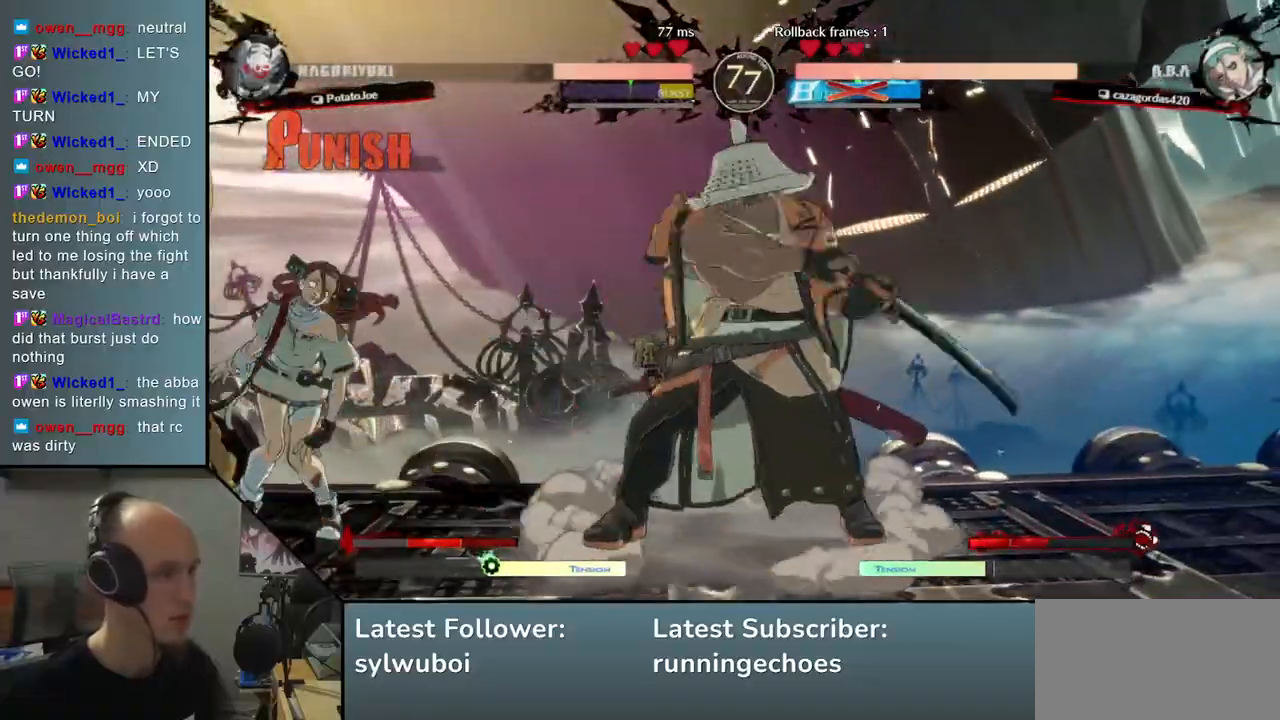
{"buttons": ["SQUARE", "TRIANGLE", "R1", "R2"], "left_stick": "left", "events": [[67, "SQUARE", "up"], [400, "R1", "down"], [400, "R2", "down"], [400, "SQUARE", "down"], [400, "TRIANGLE", "down"]]}
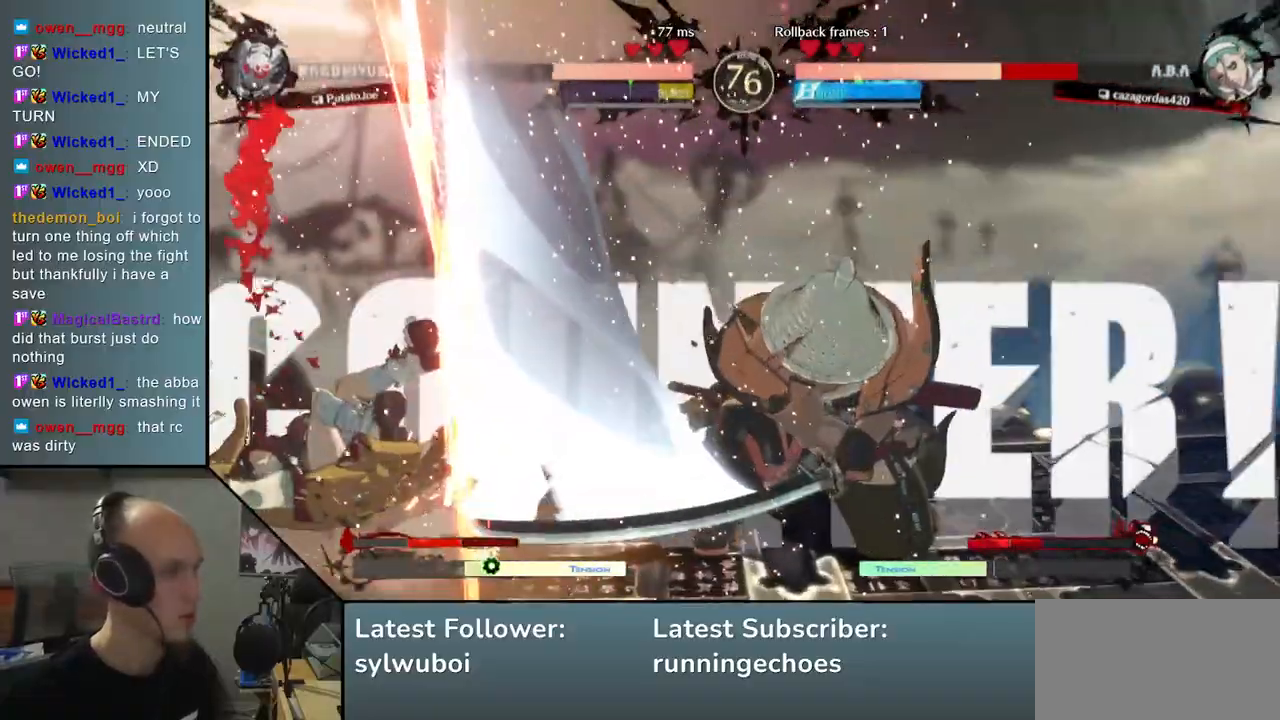
{"buttons": [], "left_stick": "left", "events": [[100, "R1", "up"], [100, "R2", "up"], [100, "SQUARE", "up"], [100, "TRIANGLE", "up"]]}
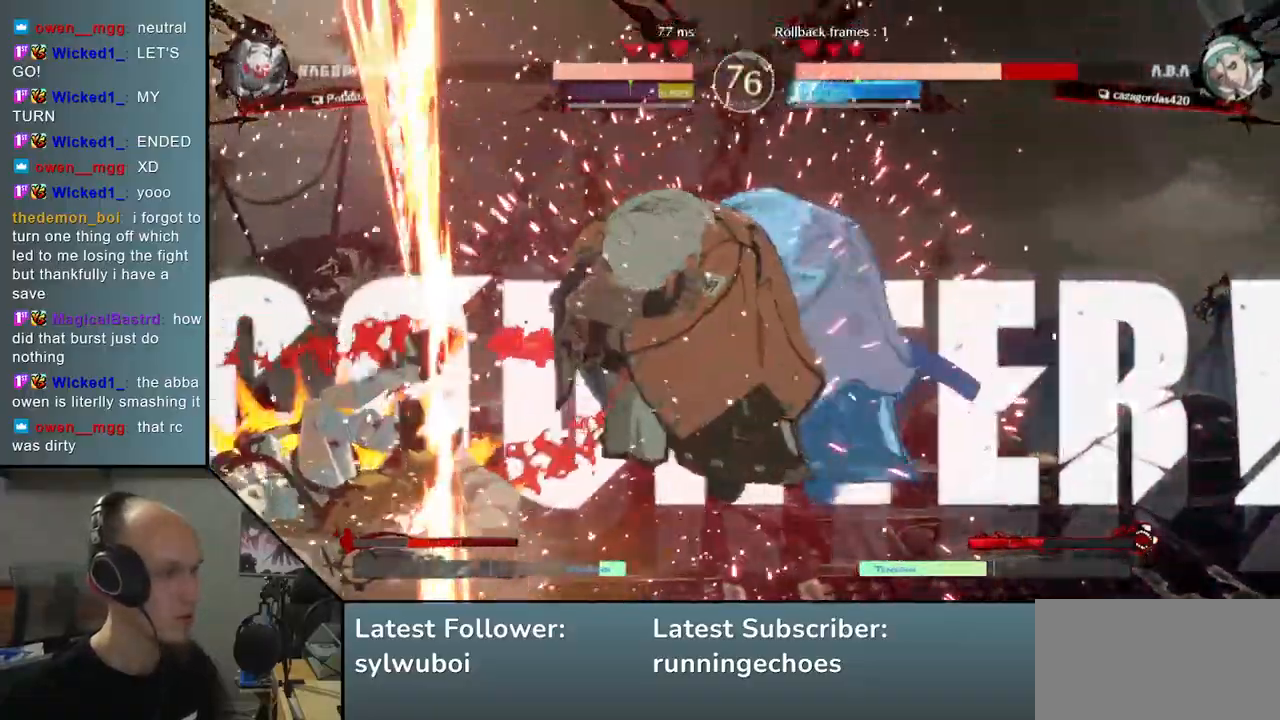
{"buttons": [], "left_stick": "left", "events": []}
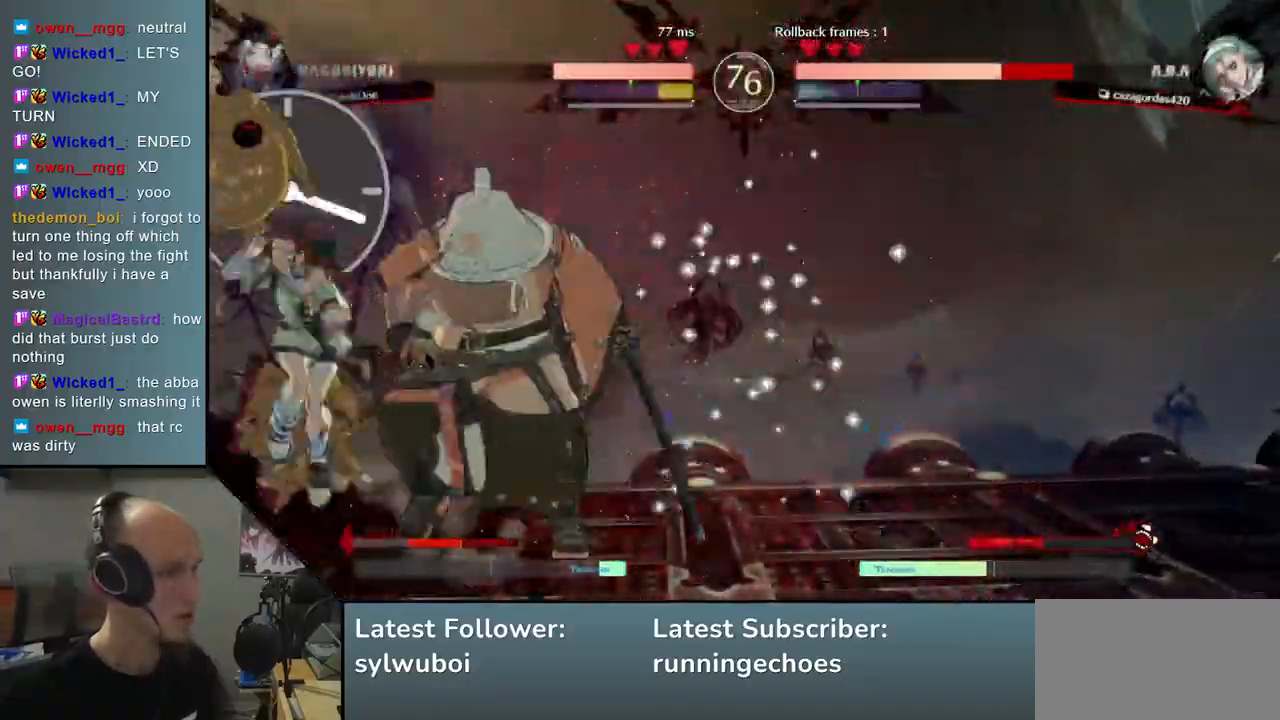
{"buttons": ["TRIANGLE"], "left_stick": "center", "events": [[117, "TRIANGLE", "down"], [167, "left_stick", "center"], [183, "TRIANGLE", "up"], [317, "TRIANGLE", "down"], [383, "TRIANGLE", "up"], [483, "TRIANGLE", "down"]]}
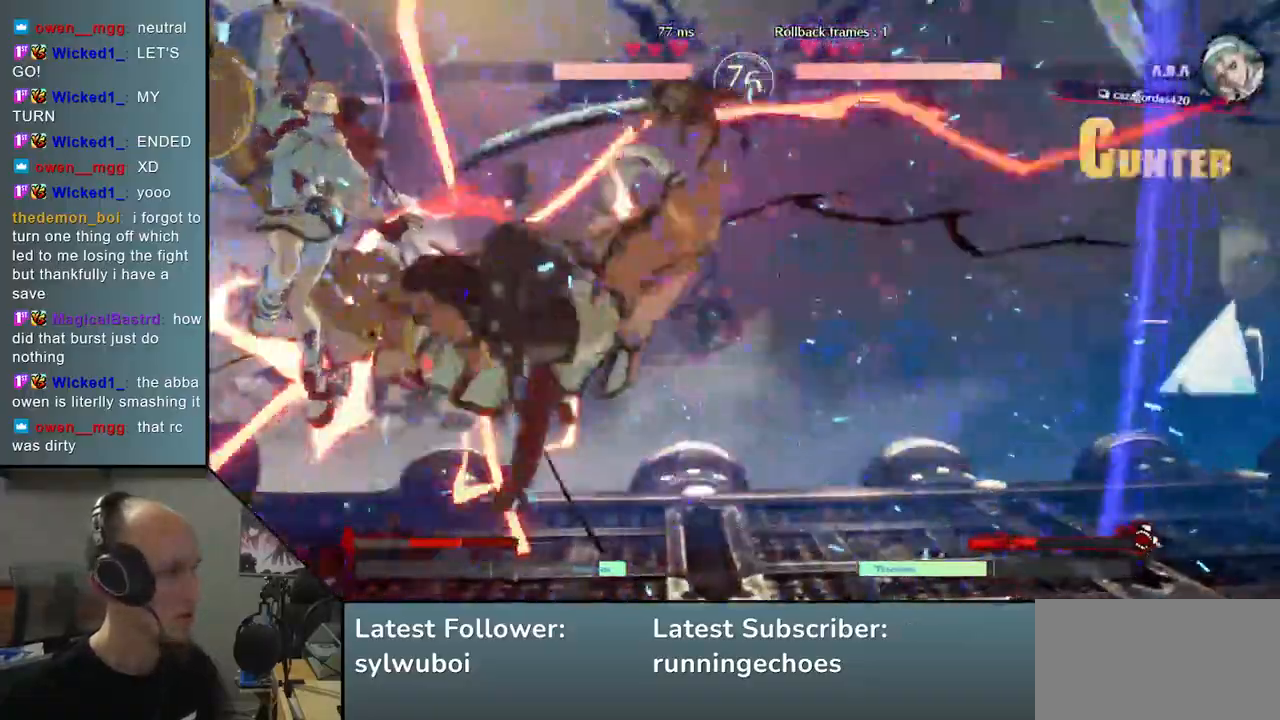
{"buttons": [], "left_stick": "right", "events": [[50, "TRIANGLE", "up"], [100, "left_stick", "right"]]}
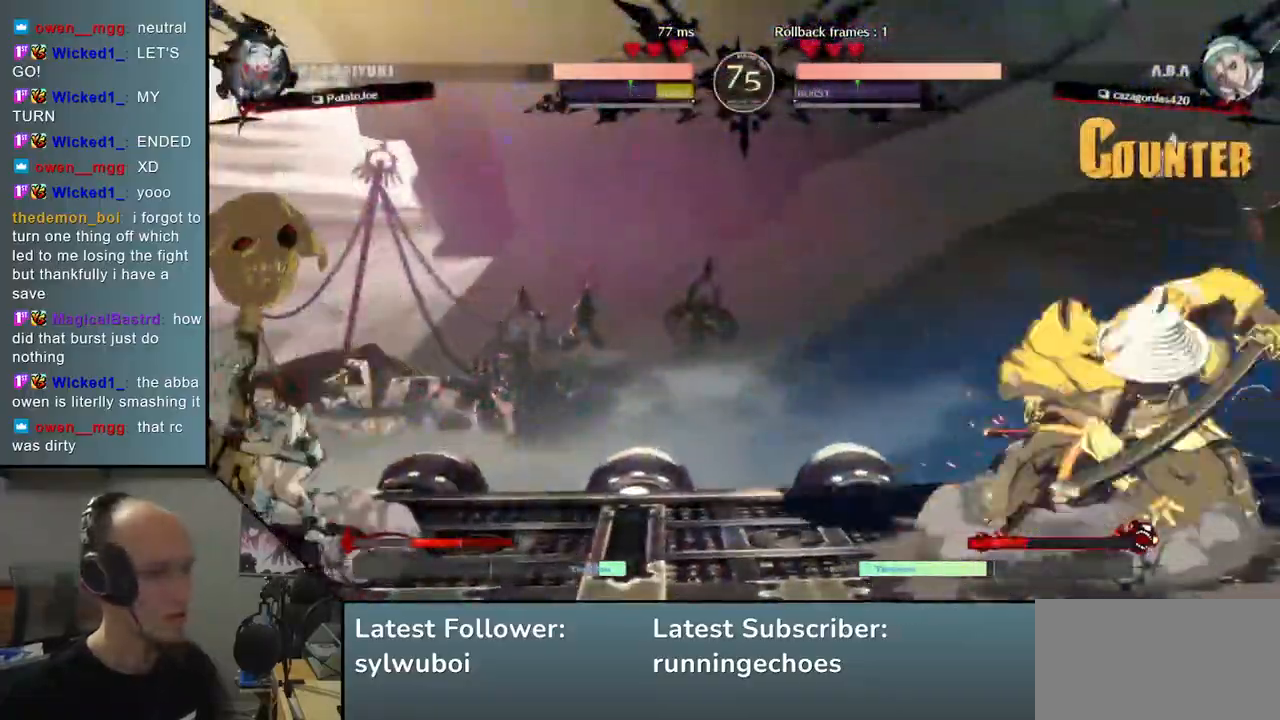
{"buttons": [], "left_stick": "right", "events": [[233, "left_stick", "down"], [300, "left_stick", "left"], [350, "TRIANGLE", "down"], [433, "TRIANGLE", "up"], [433, "left_stick", "right"]]}
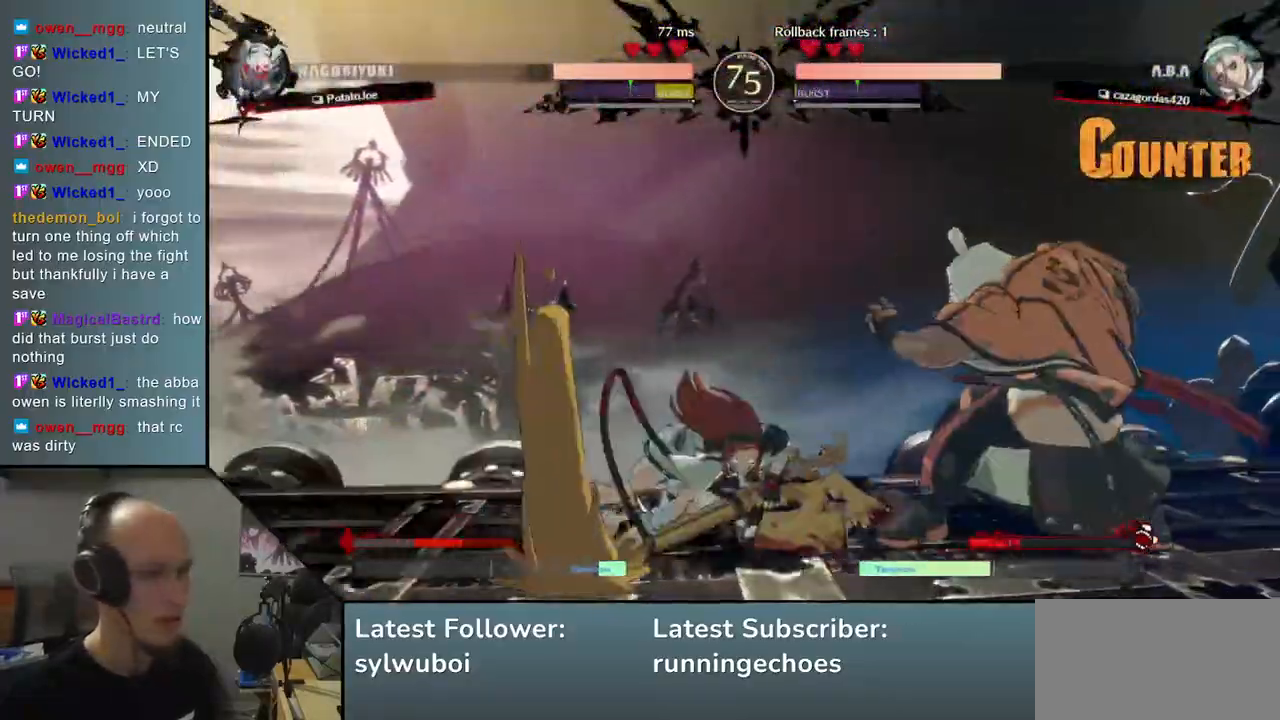
{"buttons": [], "left_stick": "center", "events": [[17, "left_stick", "down"], [67, "left_stick", "left"], [183, "left_stick", "center"], [200, "L2", "down"], [283, "L2", "up"]]}
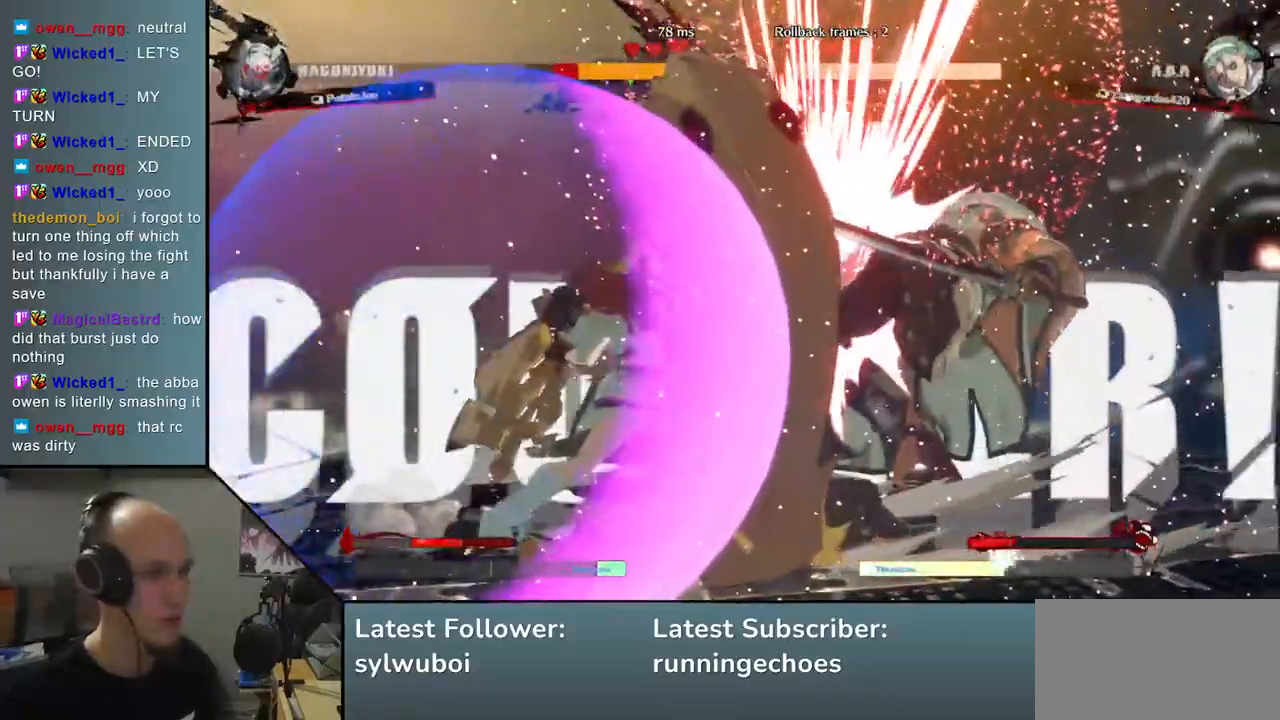
{"buttons": [], "left_stick": "right", "events": [[50, "left_stick", "right"]]}
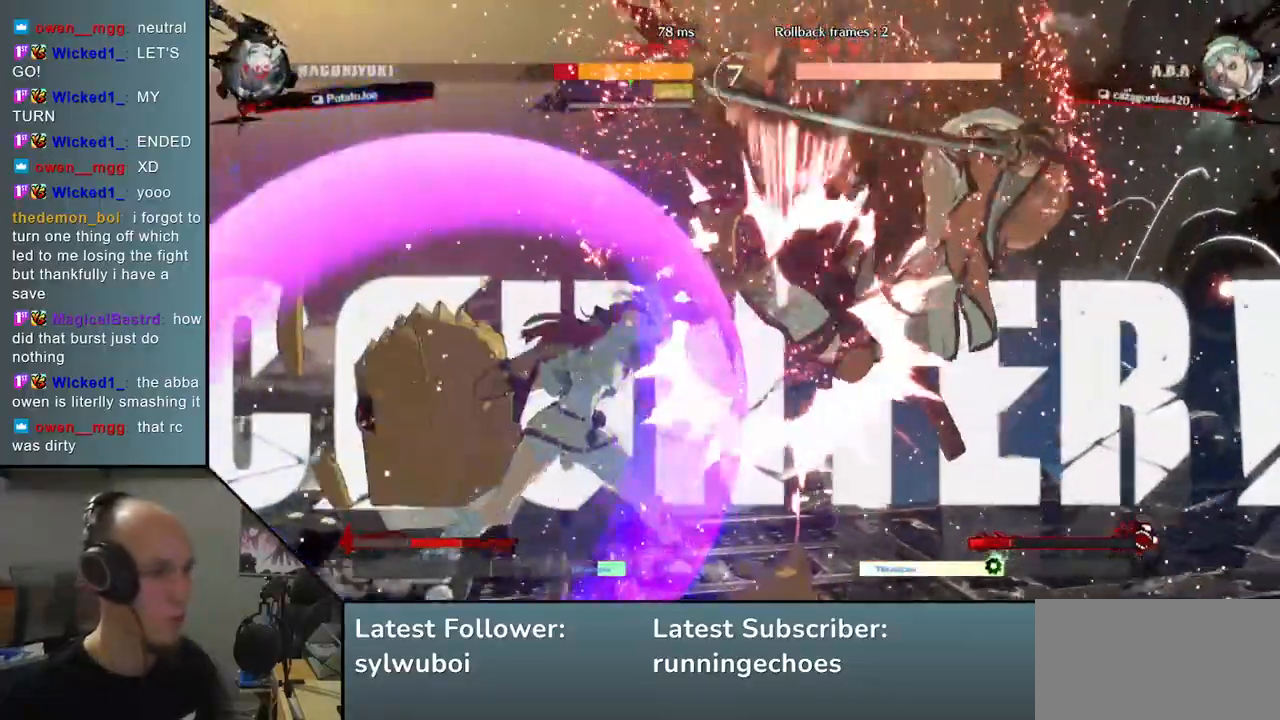
{"buttons": [], "left_stick": "right", "events": []}
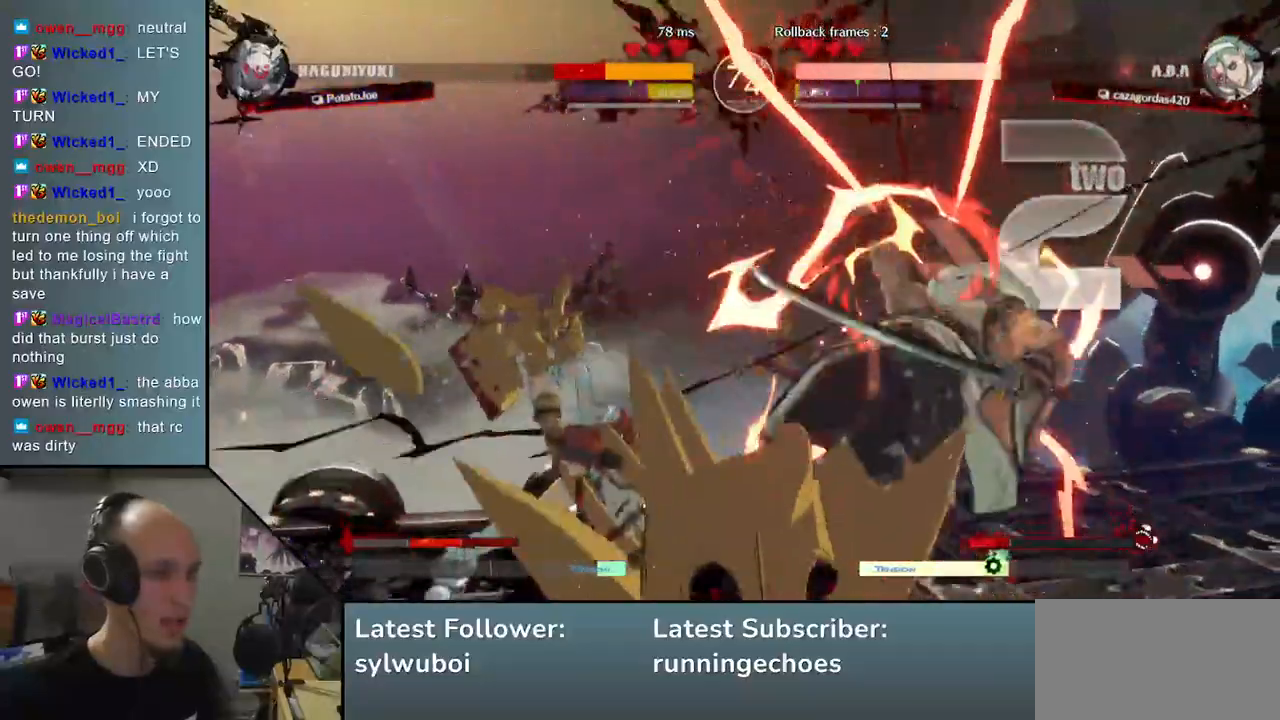
{"buttons": [], "left_stick": "right", "events": []}
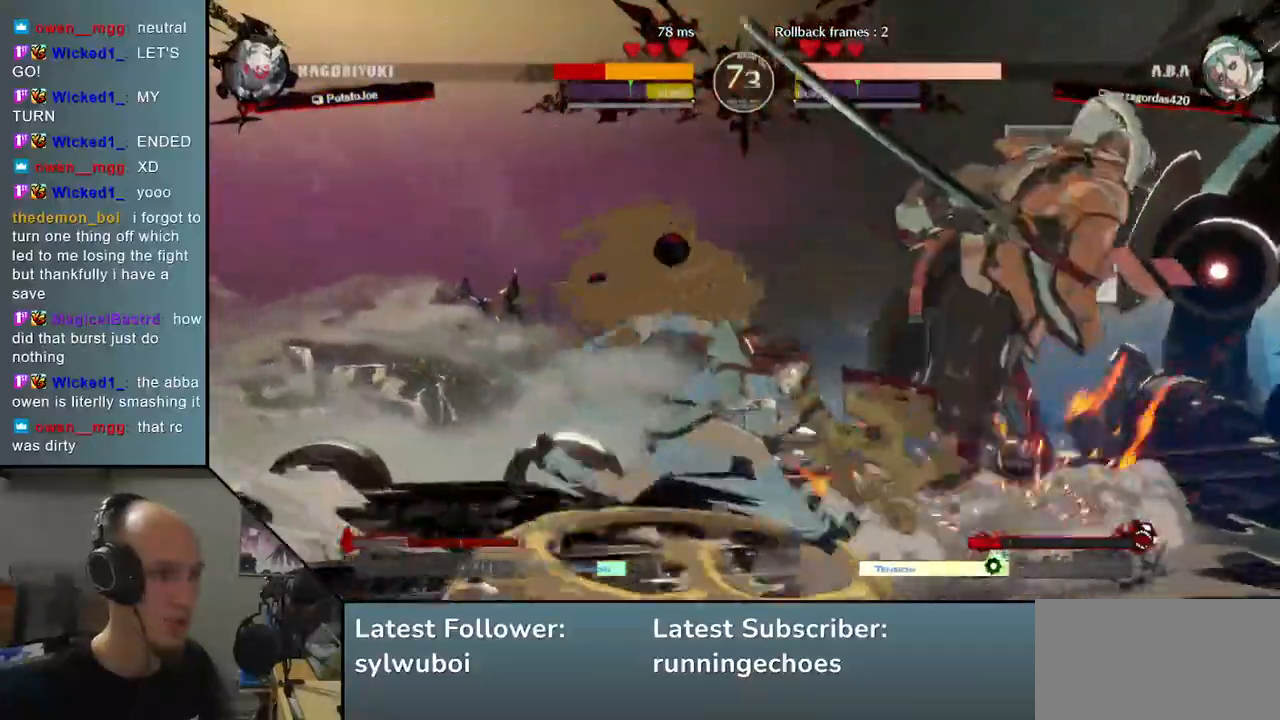
{"buttons": [], "left_stick": "left", "events": [[100, "left_stick", "left"], [117, "R1", "down"], [183, "R1", "up"], [300, "R1", "down"], [317, "R1", "up"], [433, "R1", "down"], [433, "left_stick", "center"], [483, "R1", "up"], [483, "left_stick", "left"]]}
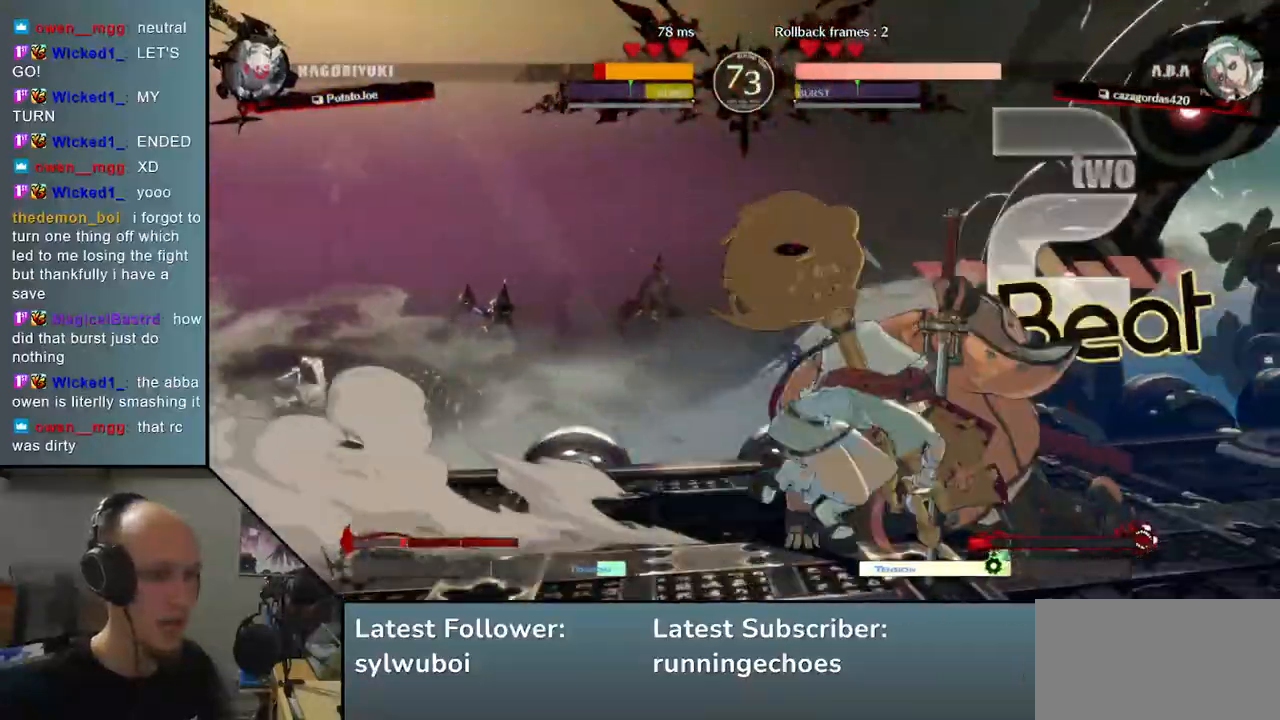
{"buttons": [], "left_stick": "left", "events": [[67, "R1", "down"], [133, "R1", "up"], [200, "R1", "down"], [233, "R1", "up"], [317, "R1", "down"], [367, "R1", "up"], [433, "R1", "down"], [483, "R1", "up"]]}
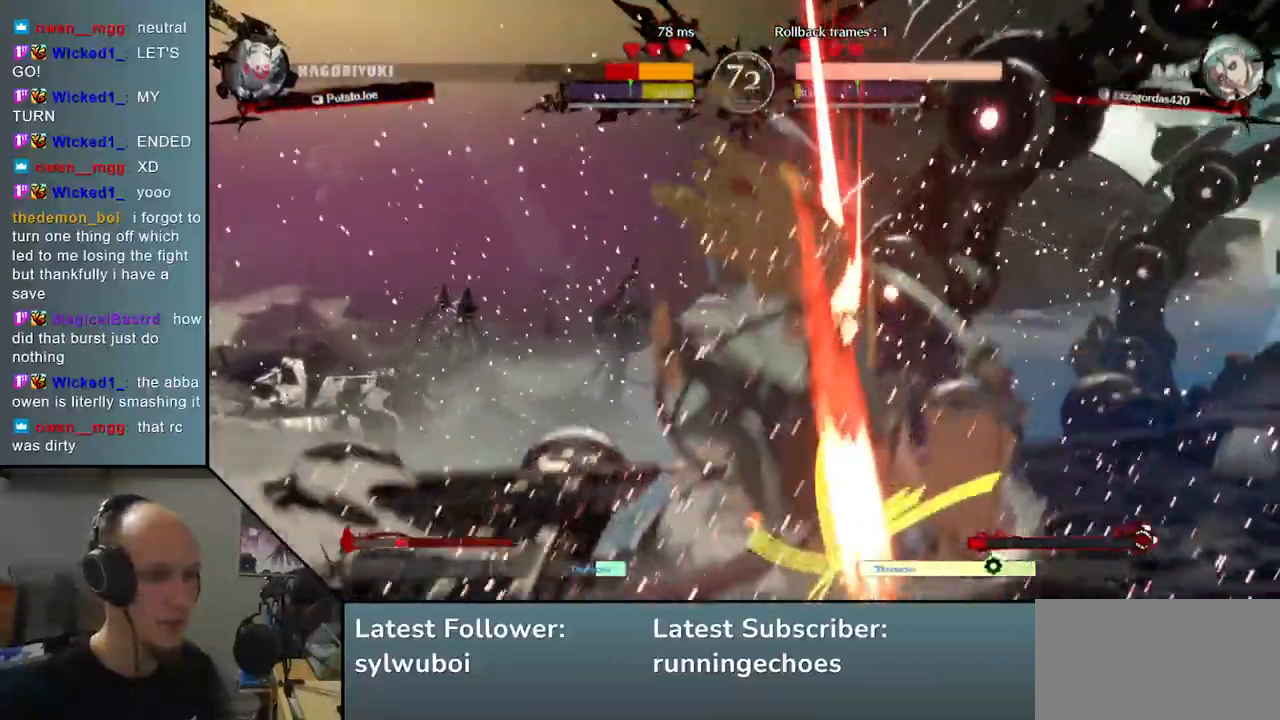
{"buttons": [], "left_stick": "right", "events": [[17, "R1", "down"], [100, "R1", "up"], [217, "left_stick", "center"], [267, "left_stick", "right"]]}
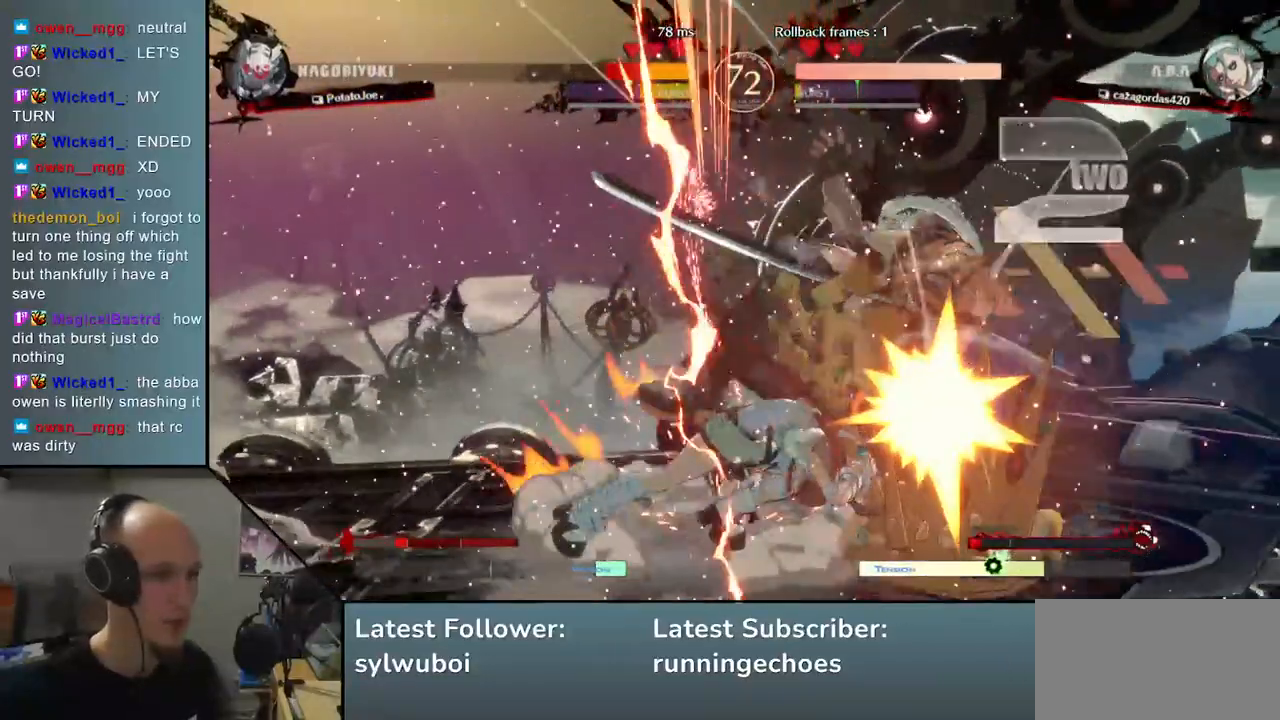
{"buttons": [], "left_stick": "right", "events": [[133, "L1", "down"], [183, "L1", "up"], [300, "L1", "down"], [367, "L1", "up"]]}
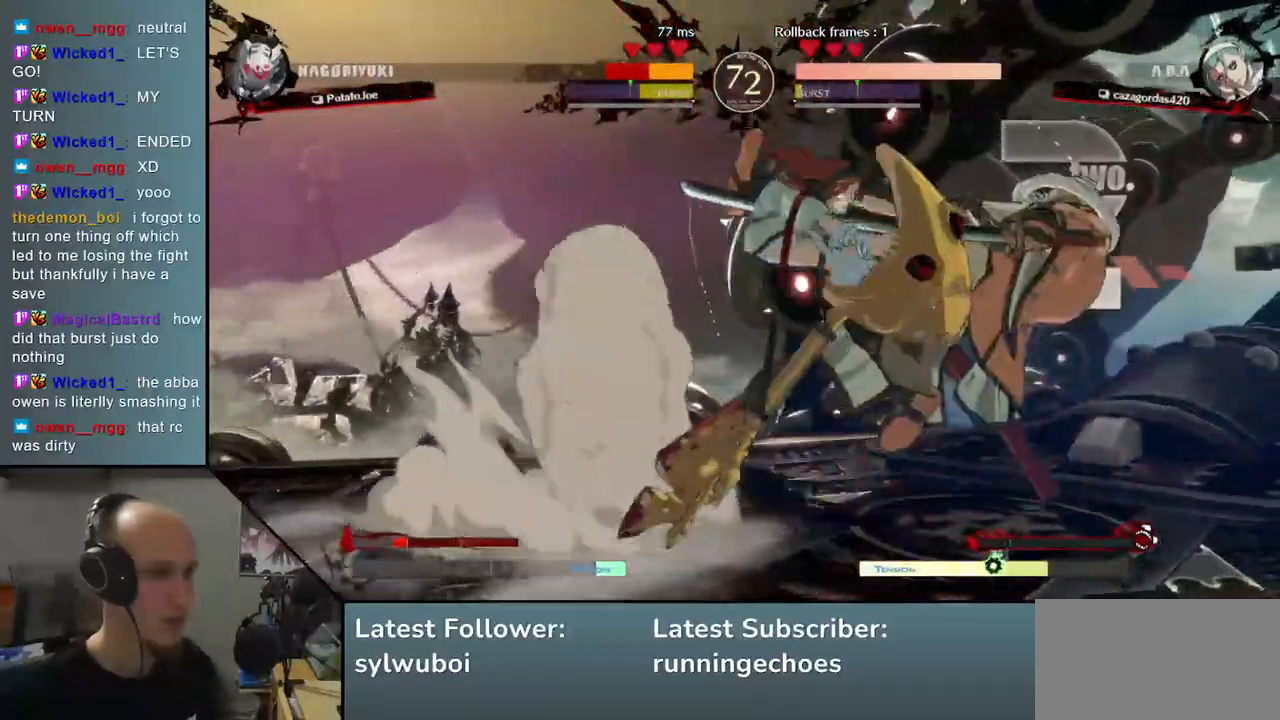
{"buttons": [], "left_stick": "right", "events": []}
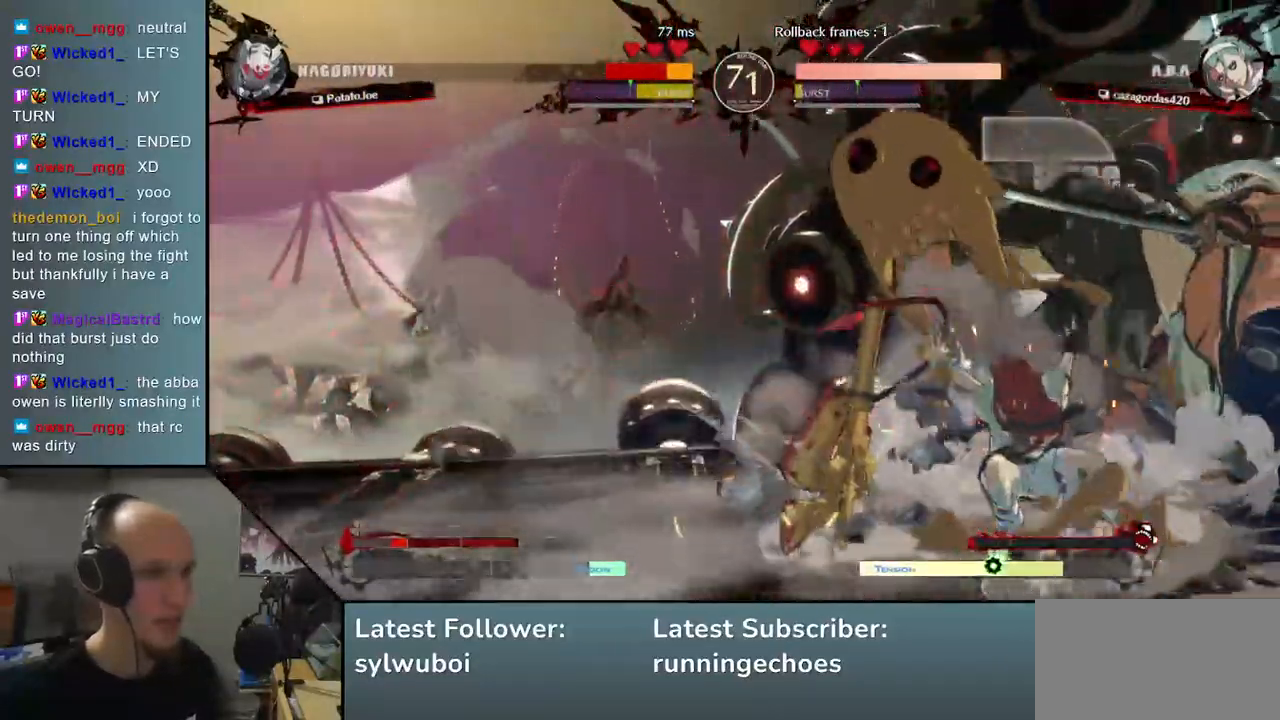
{"buttons": [], "left_stick": "right", "events": []}
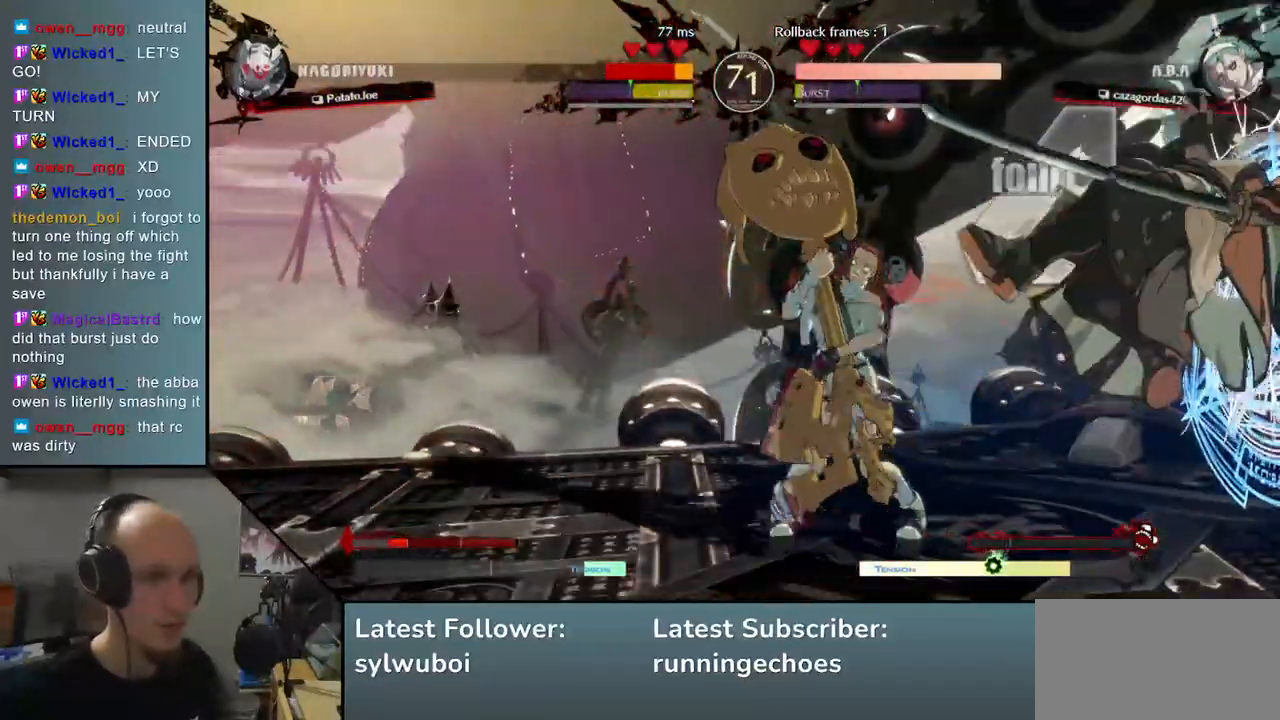
{"buttons": [], "left_stick": "right", "events": []}
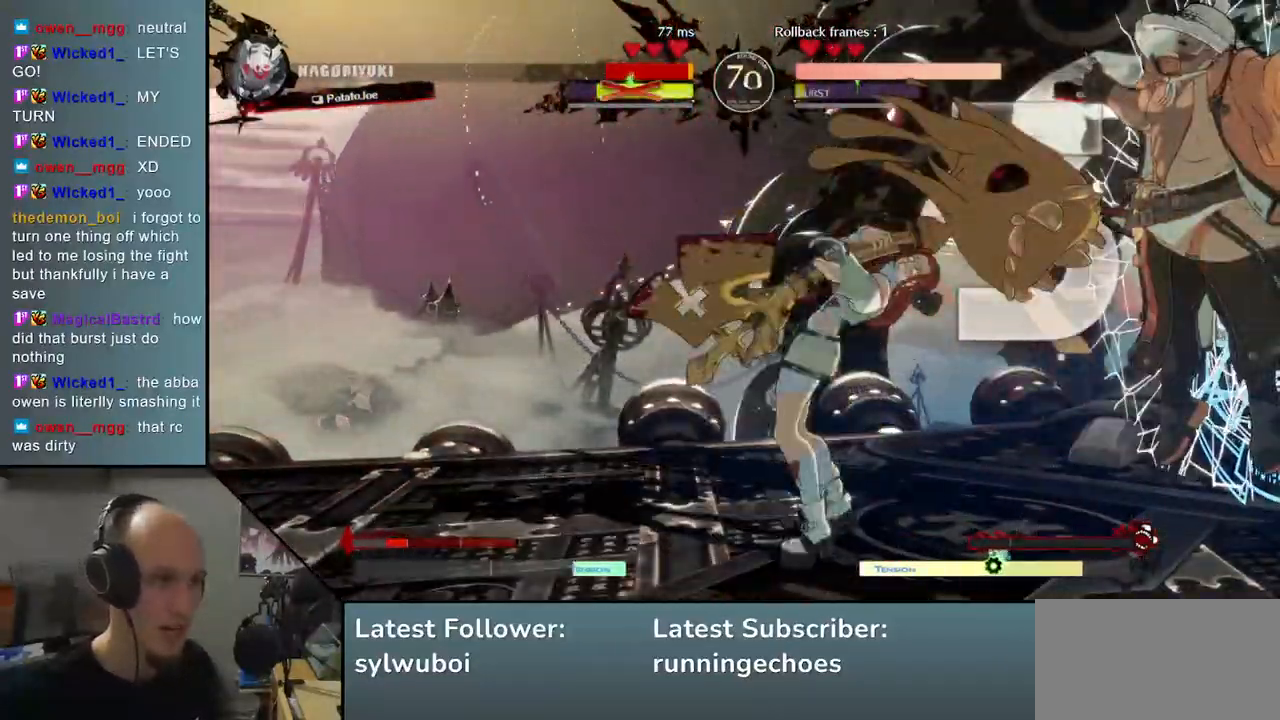
{"buttons": [], "left_stick": "center", "events": [[483, "left_stick", "center"]]}
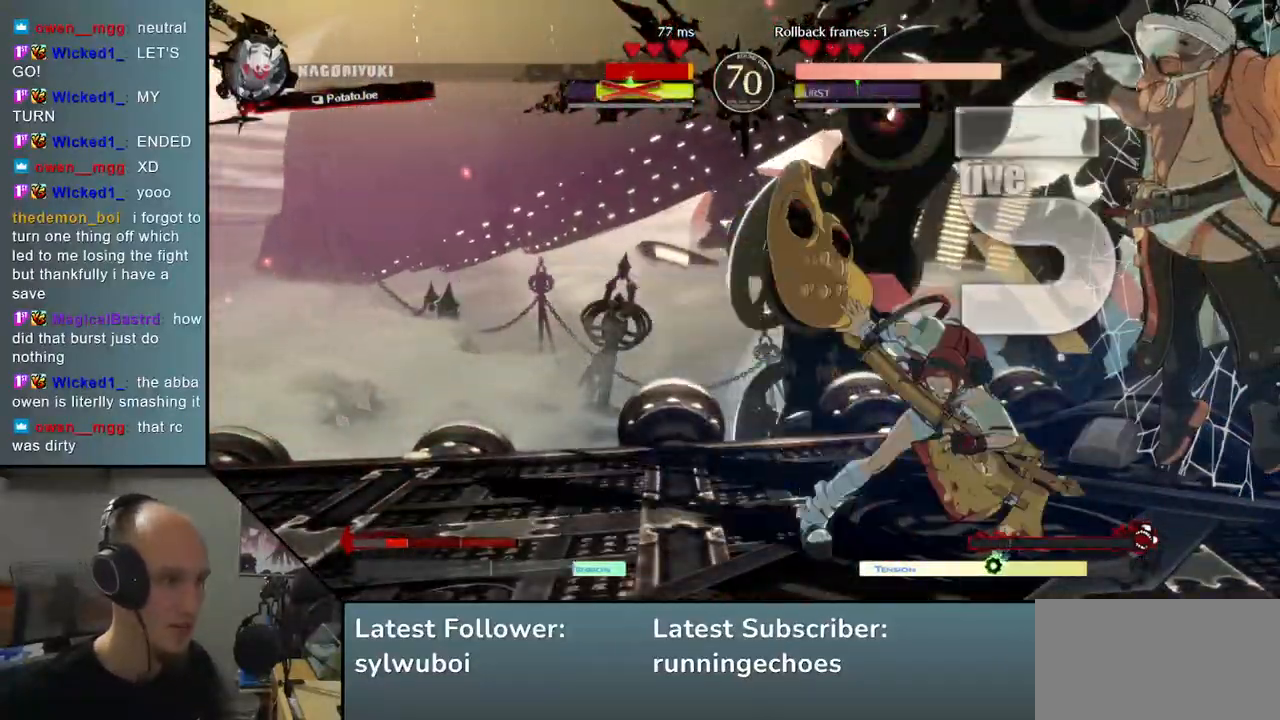
{"buttons": [], "left_stick": "center", "events": [[217, "left_stick", "right"], [283, "left_stick", "center"]]}
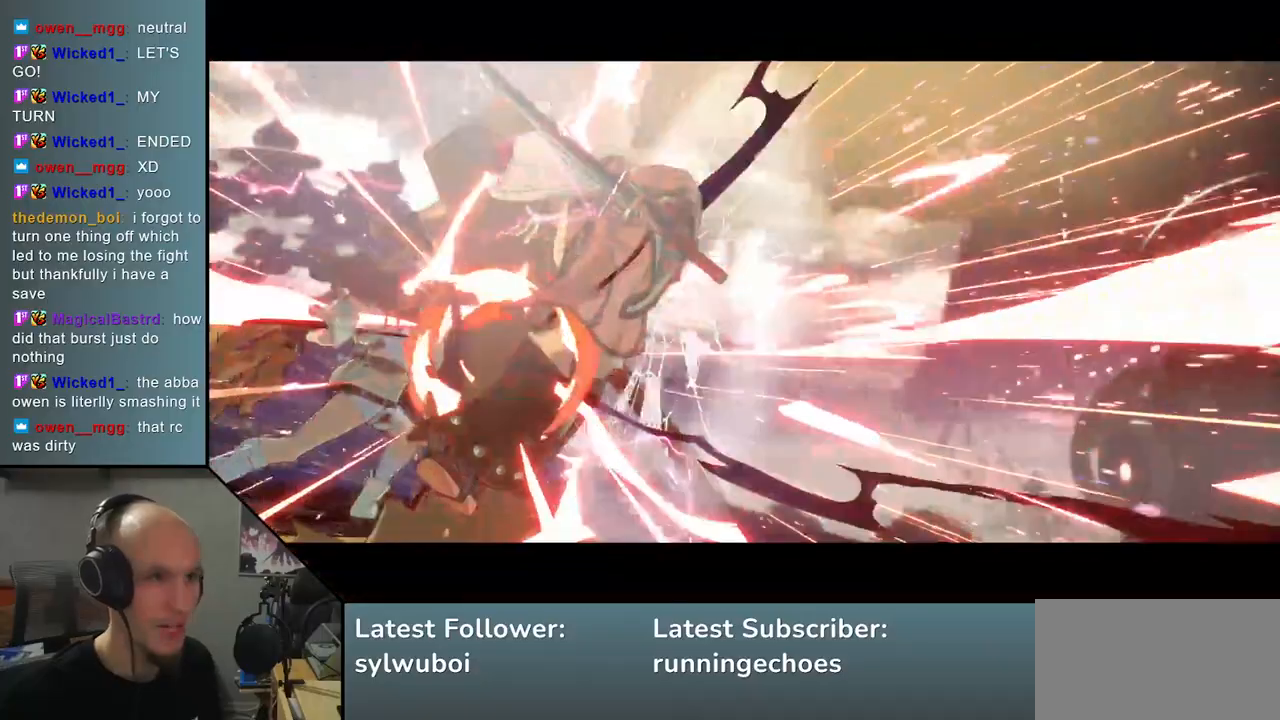
{"buttons": [], "left_stick": "center", "events": []}
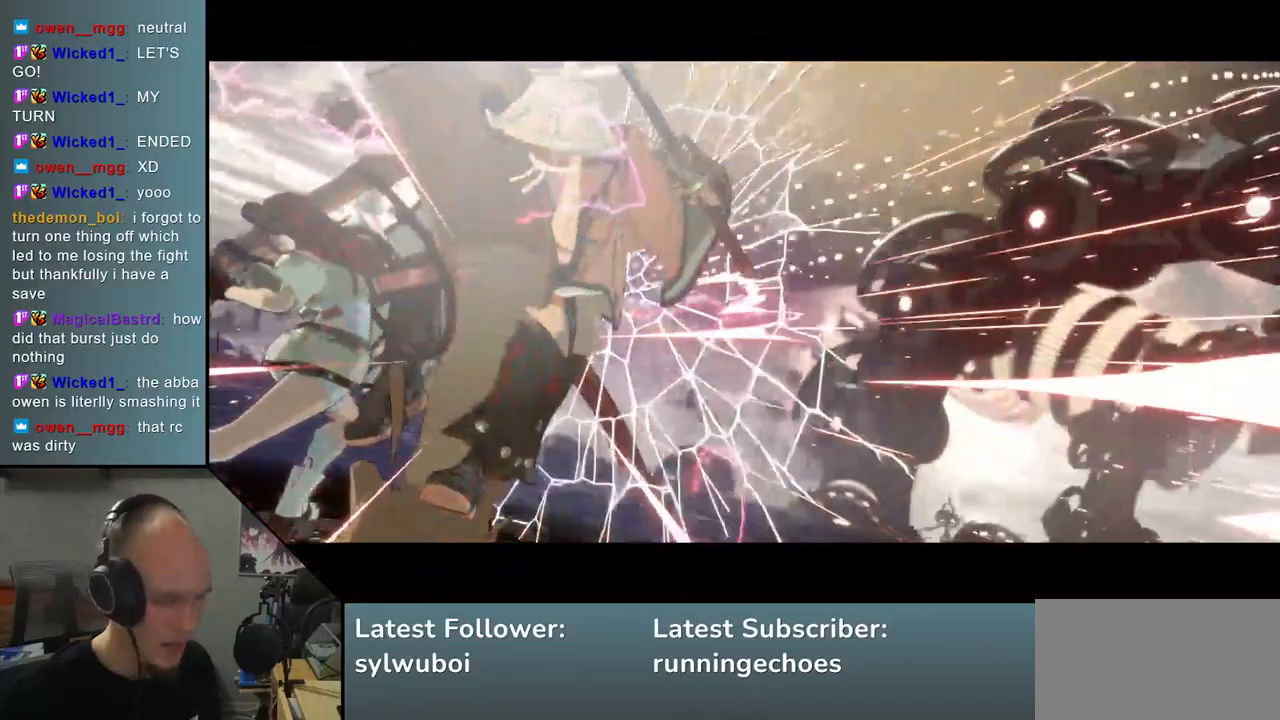
{"buttons": [], "left_stick": "center", "events": []}